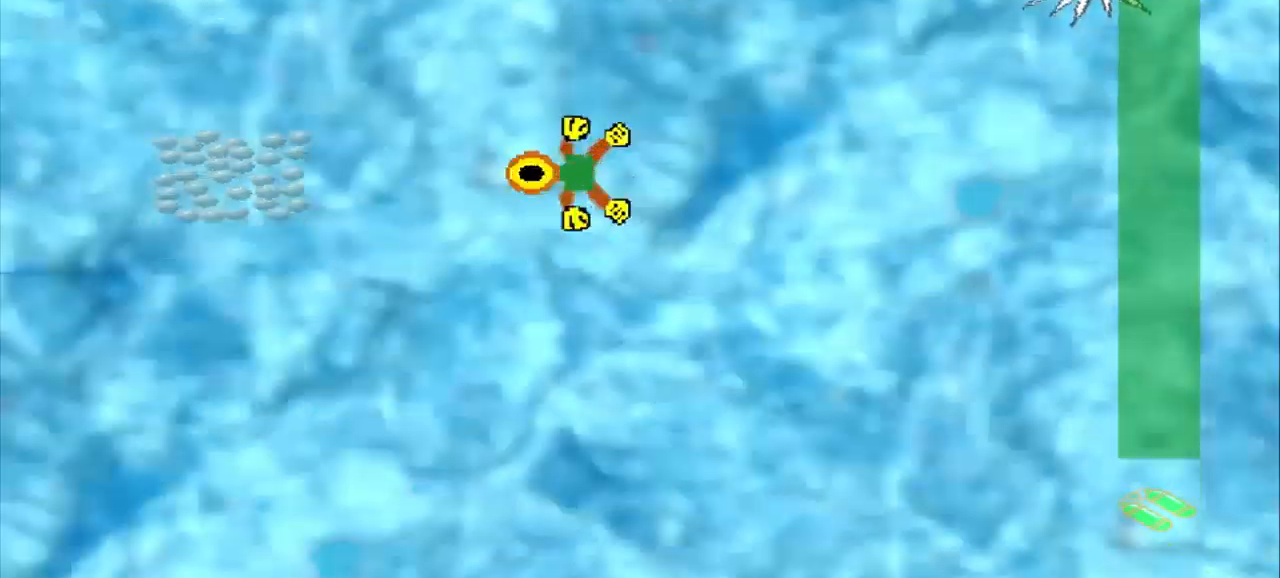
Gameplay with a controller (PlayStation layout); each line is a JSON object with the inputs held at the frame after it. "events" lists button and stick changes between this image and that frame as [ms after this image, input, new state], when the widget could be followed in between. Not read: L2 L3 R2 R3 right_stick.
{"buttons": [], "left_stick": "left", "events": []}
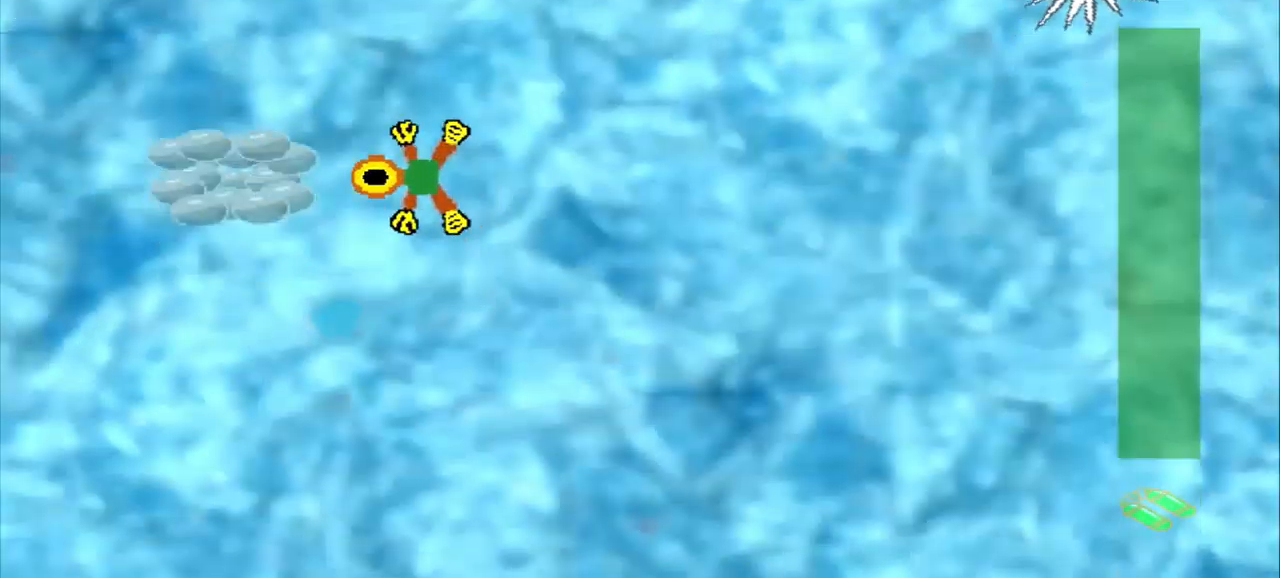
{"buttons": [], "left_stick": "left", "events": []}
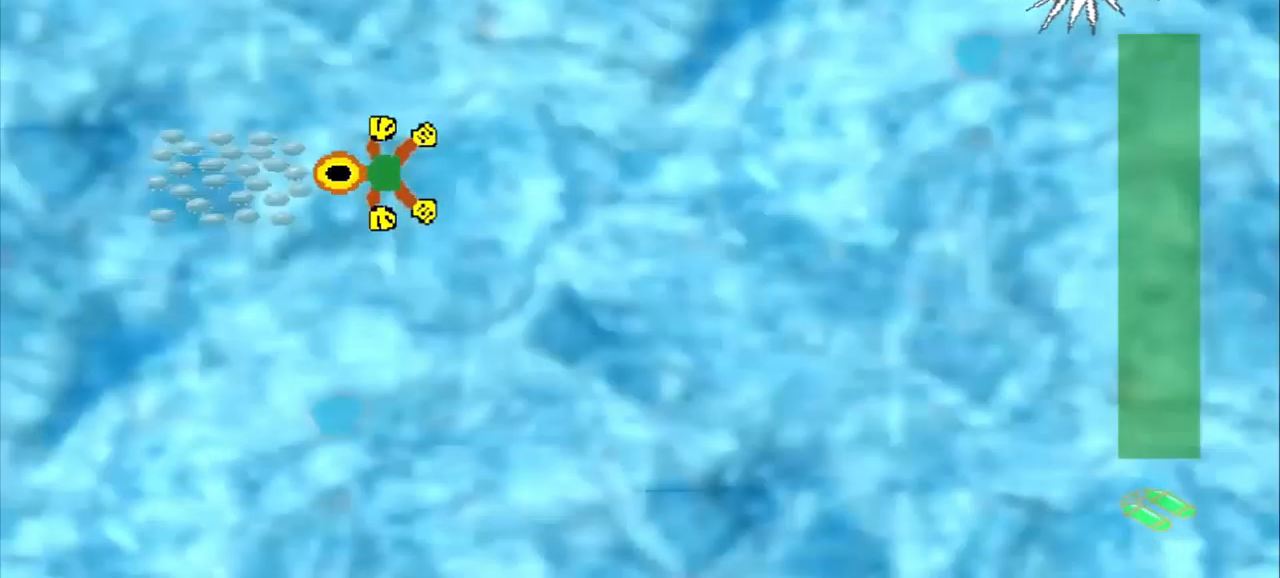
{"buttons": [], "left_stick": "up-right", "events": [[84, "left_stick", "up-right"]]}
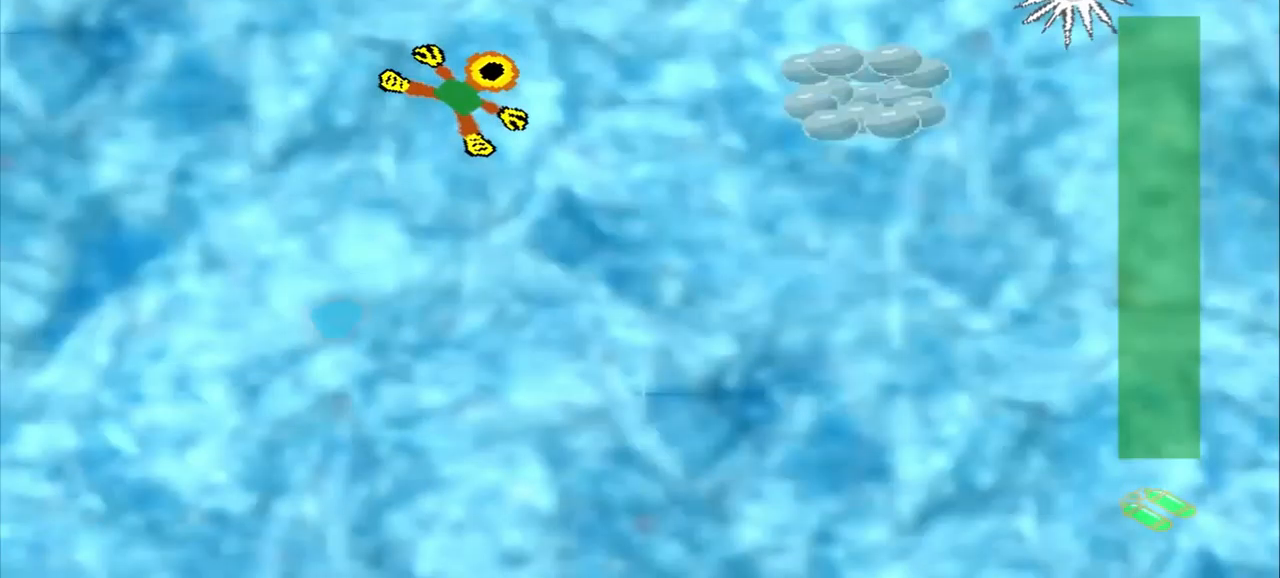
{"buttons": [], "left_stick": "right", "events": [[125, "left_stick", "right"], [250, "CROSS", "down"], [500, "CROSS", "up"]]}
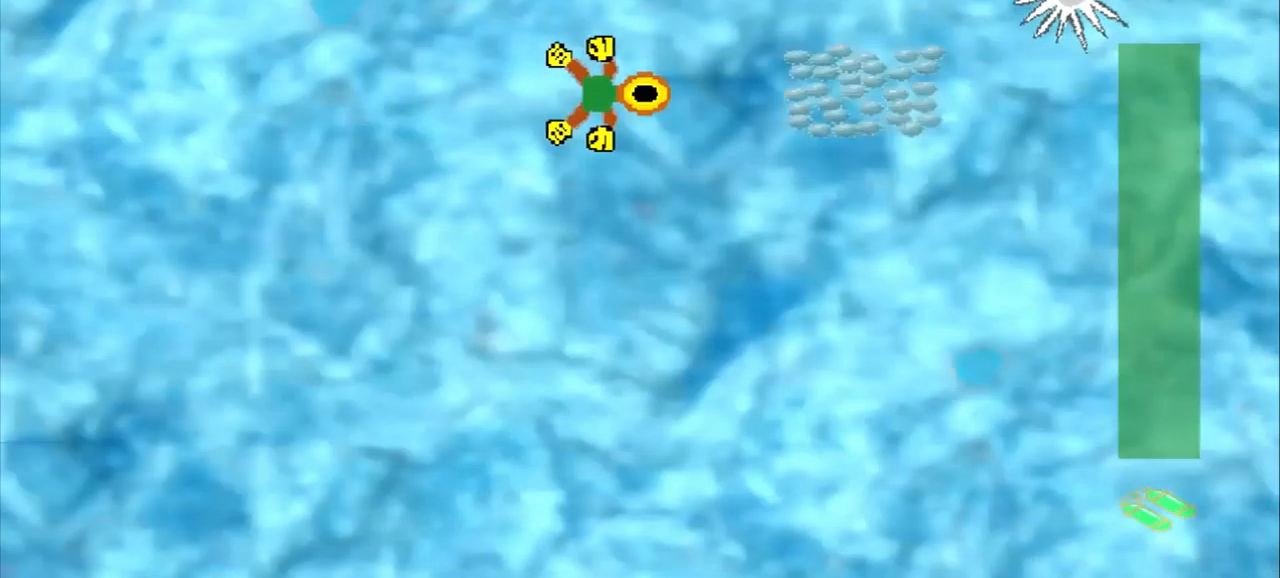
{"buttons": [], "left_stick": "center", "events": [[375, "left_stick", "center"]]}
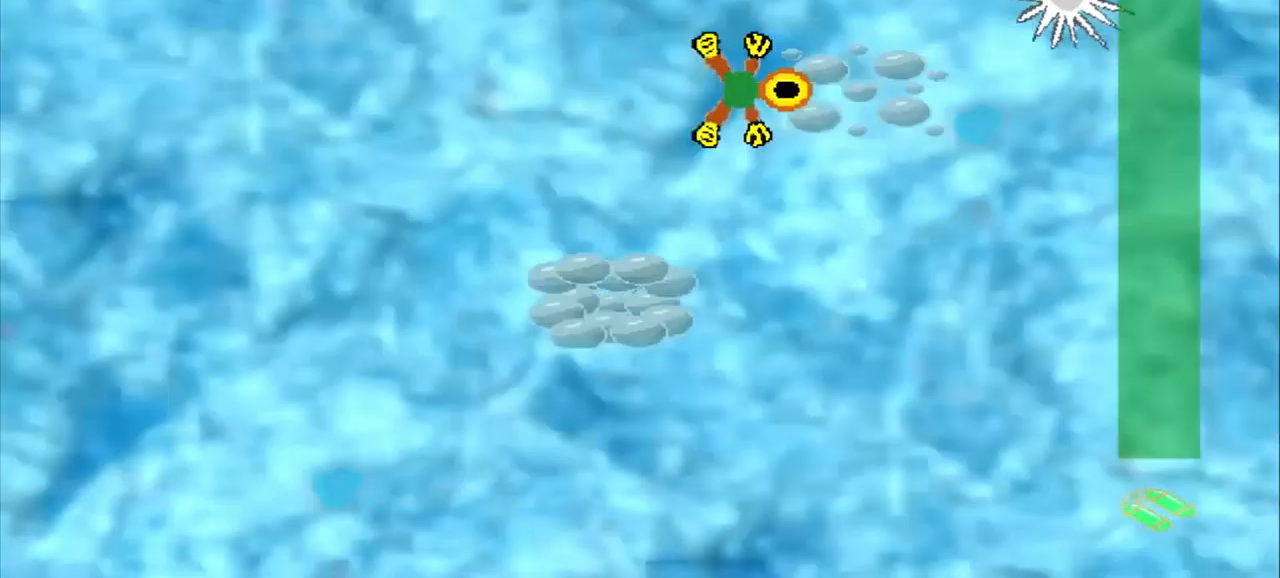
{"buttons": [], "left_stick": "down-left", "events": [[84, "left_stick", "down-left"]]}
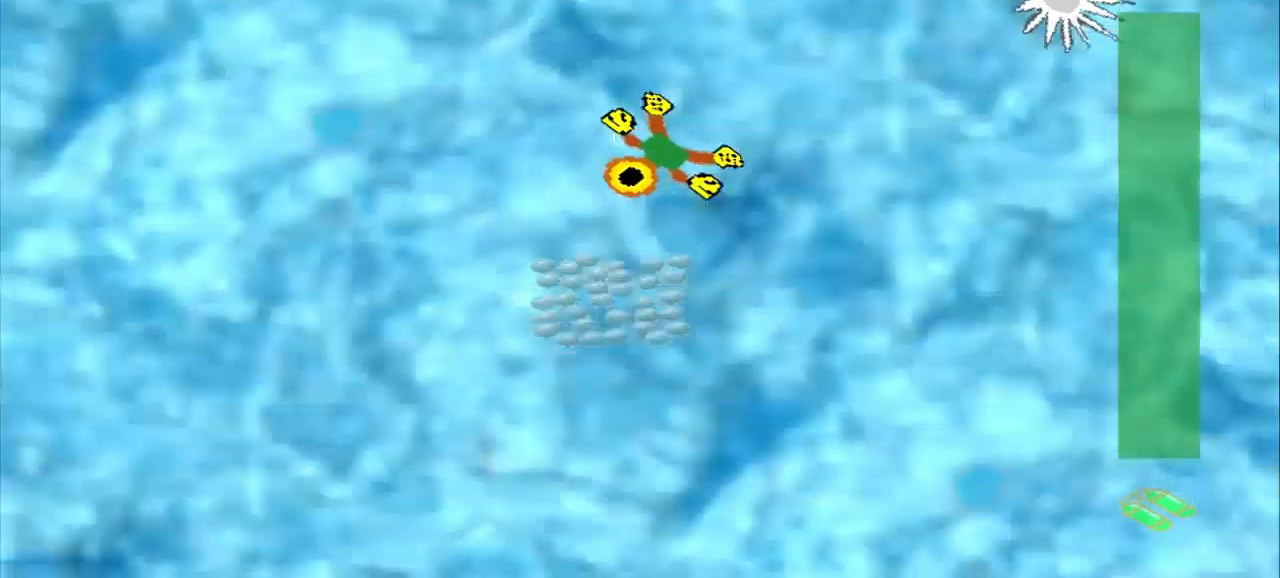
{"buttons": [], "left_stick": "down-left", "events": [[209, "left_stick", "down"], [417, "left_stick", "down-left"]]}
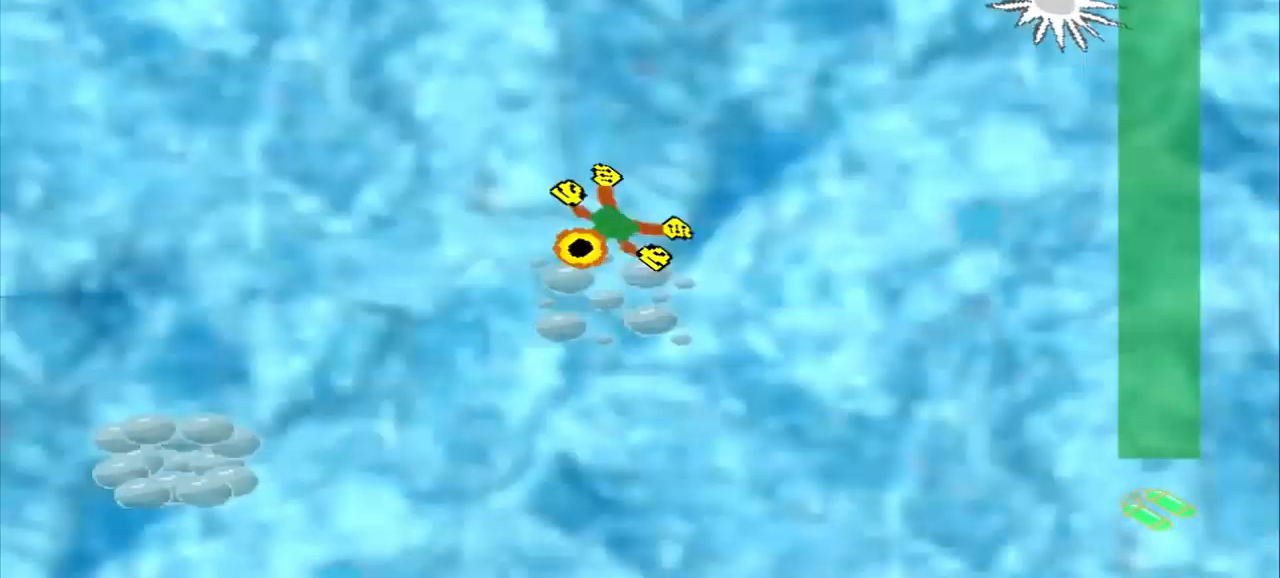
{"buttons": [], "left_stick": "down-left", "events": []}
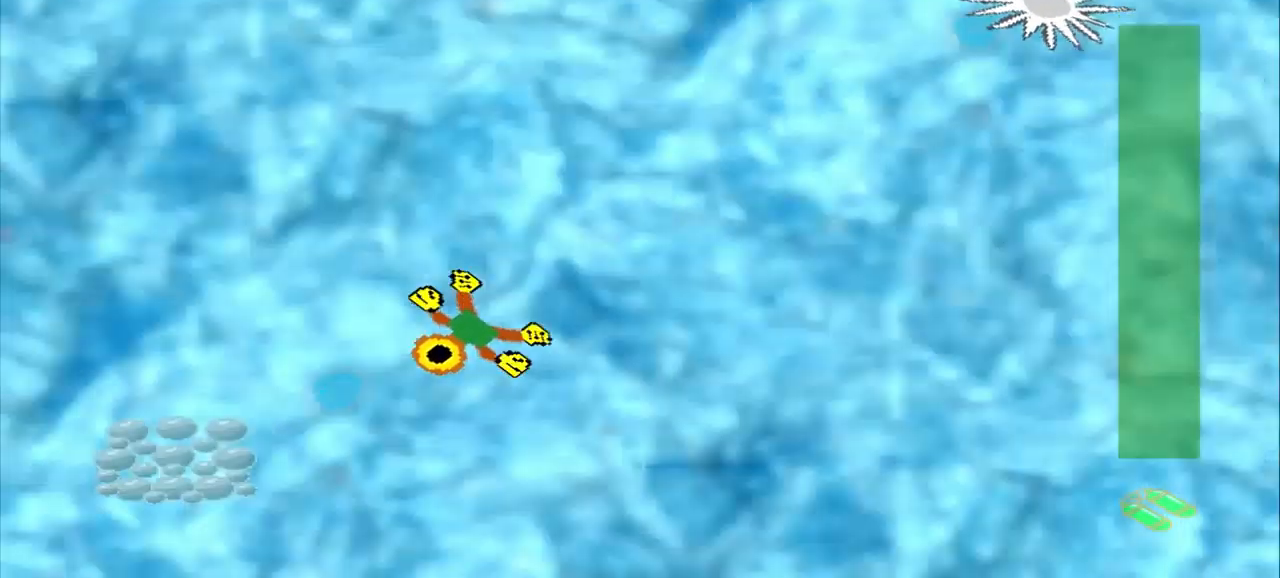
{"buttons": [], "left_stick": "down-left", "events": []}
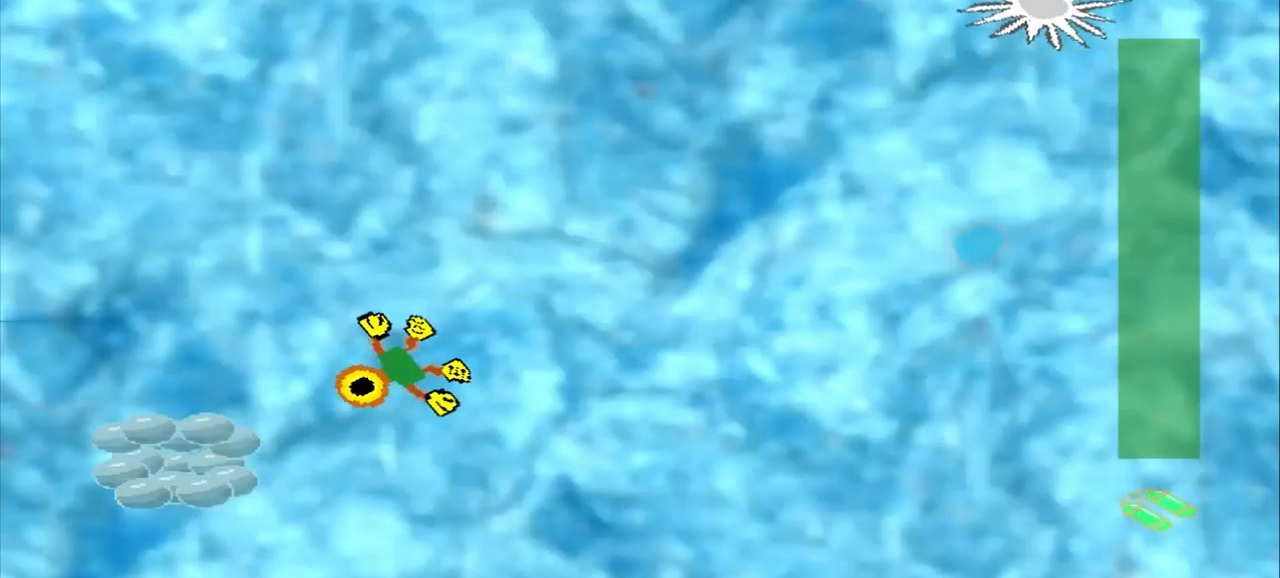
{"buttons": [], "left_stick": "center", "events": [[125, "left_stick", "center"]]}
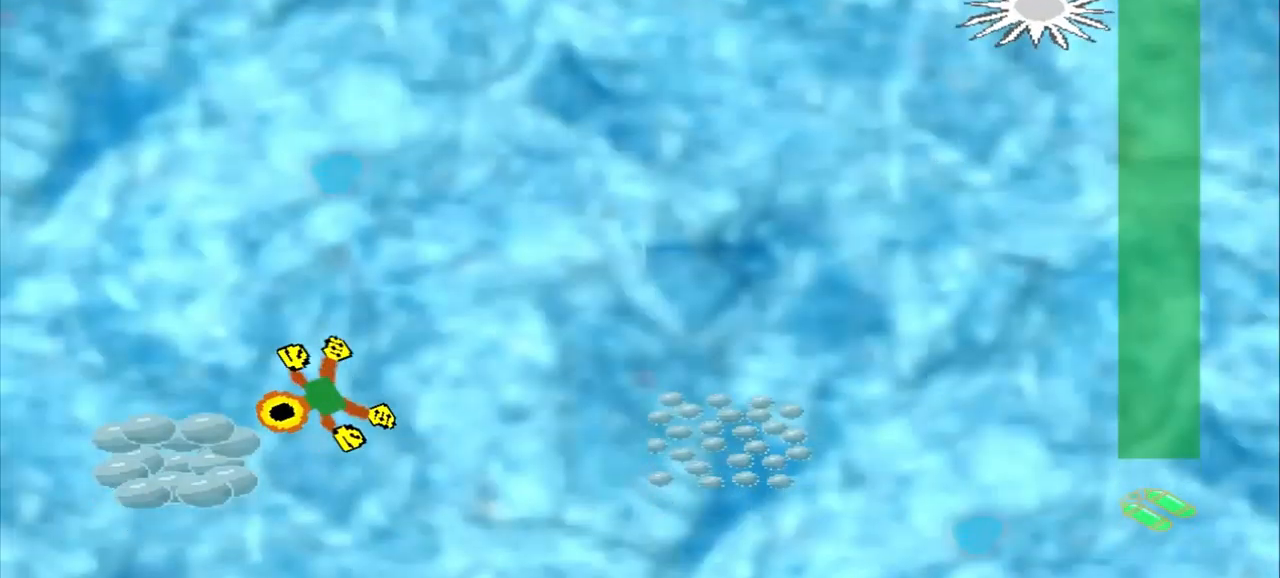
{"buttons": [], "left_stick": "right"}
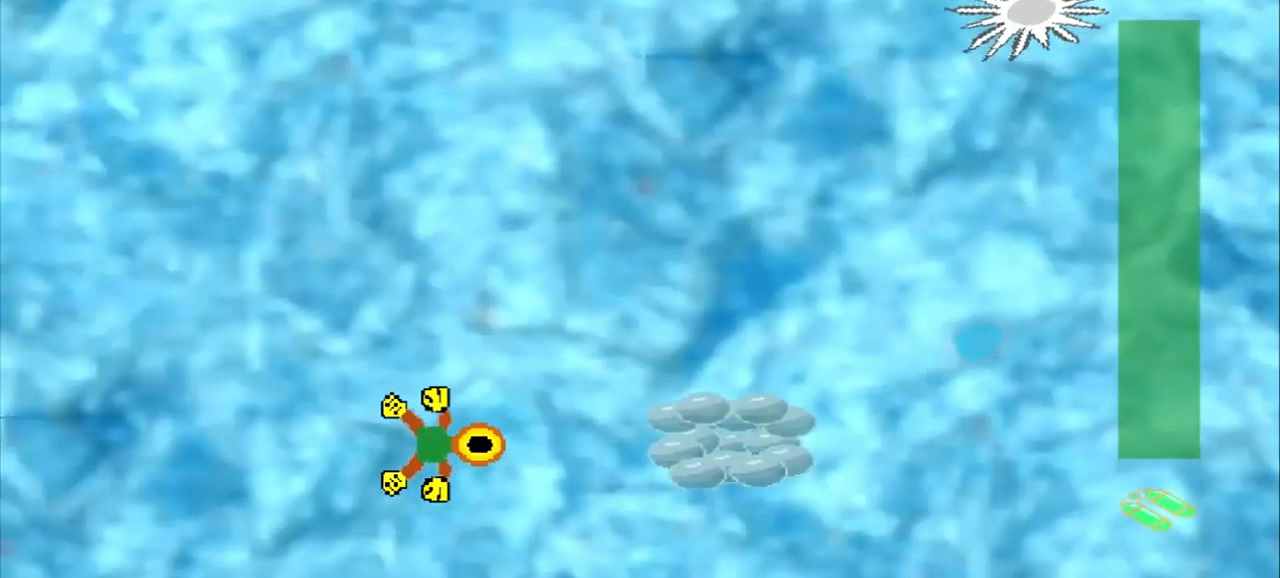
{"buttons": [], "left_stick": "right", "events": []}
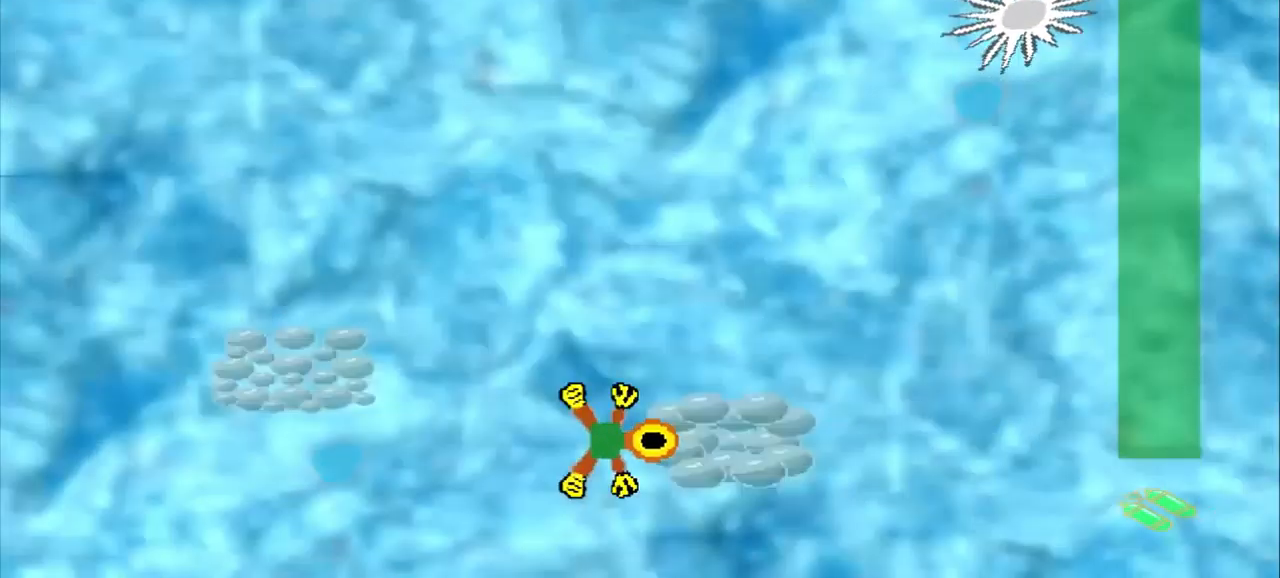
{"buttons": [], "left_stick": "up-left", "events": [[42, "left_stick", "center"], [375, "left_stick", "up-left"]]}
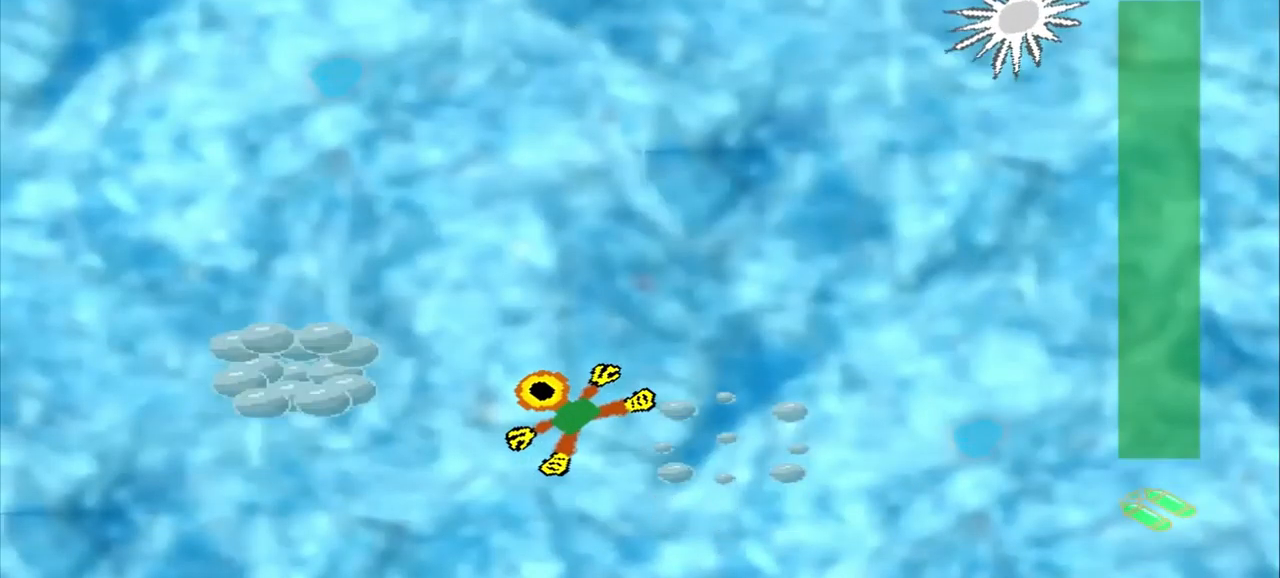
{"buttons": [], "left_stick": "up-left", "events": []}
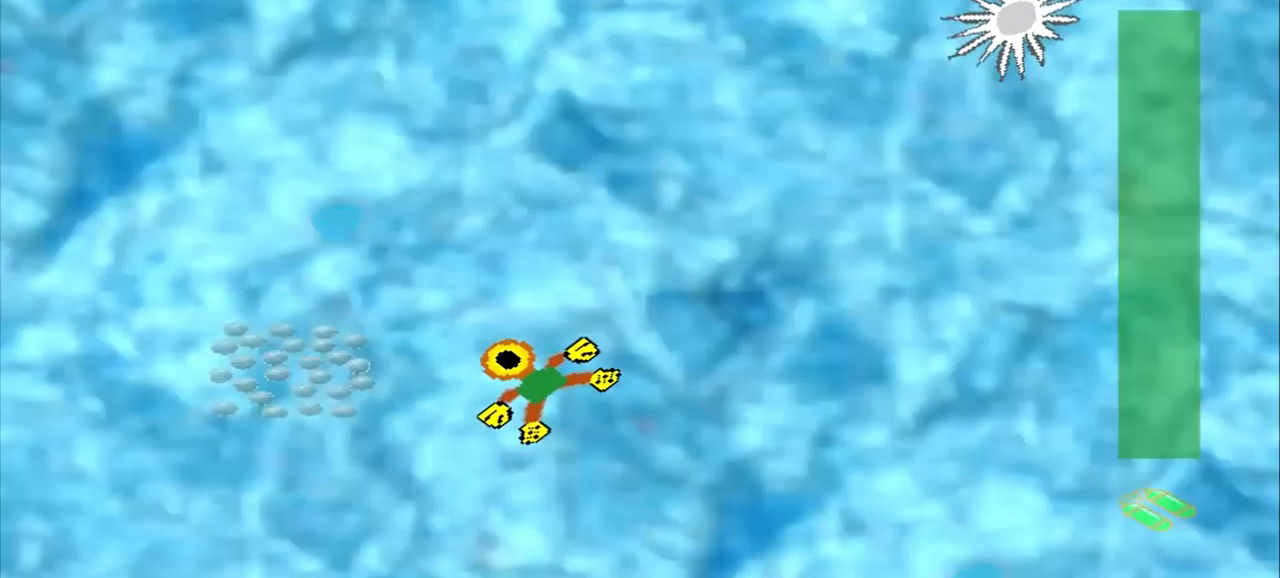
{"buttons": [], "left_stick": "left", "events": [[84, "left_stick", "left"]]}
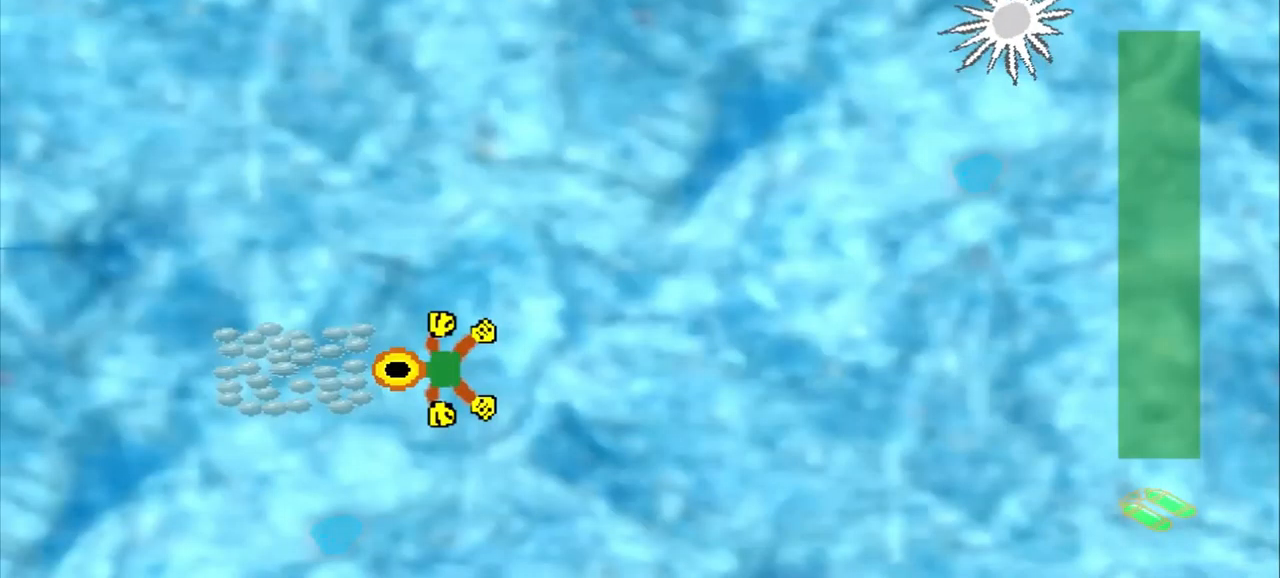
{"buttons": ["CROSS"], "left_stick": "right", "events": [[292, "left_stick", "down-right"], [375, "left_stick", "right"], [417, "CROSS", "down"]]}
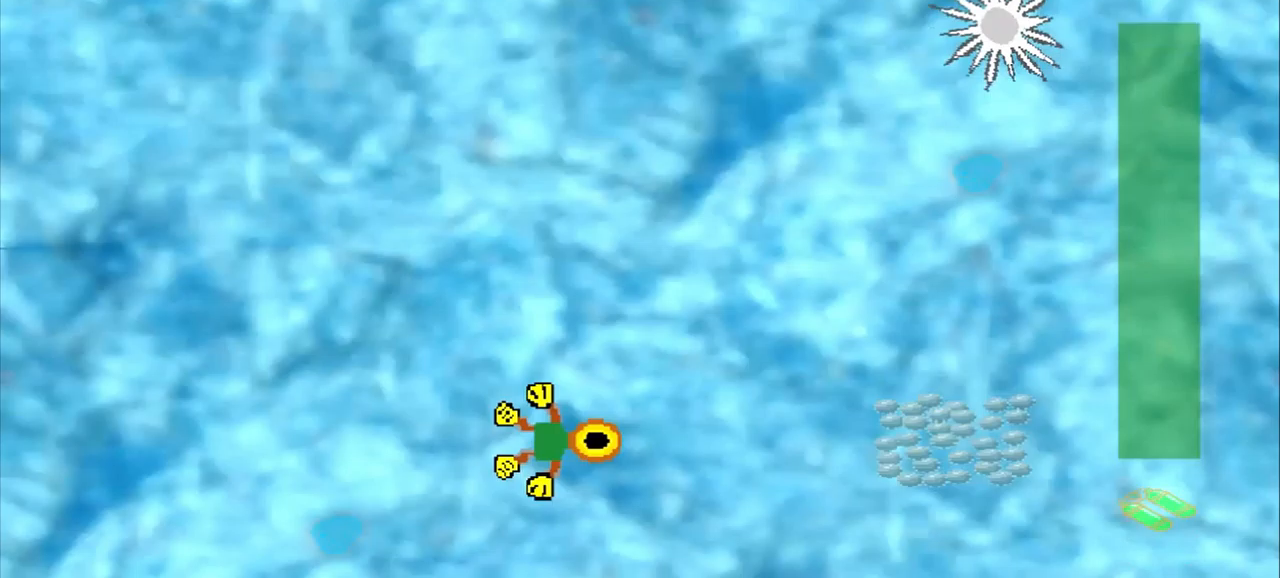
{"buttons": ["CROSS"], "left_stick": "right", "events": []}
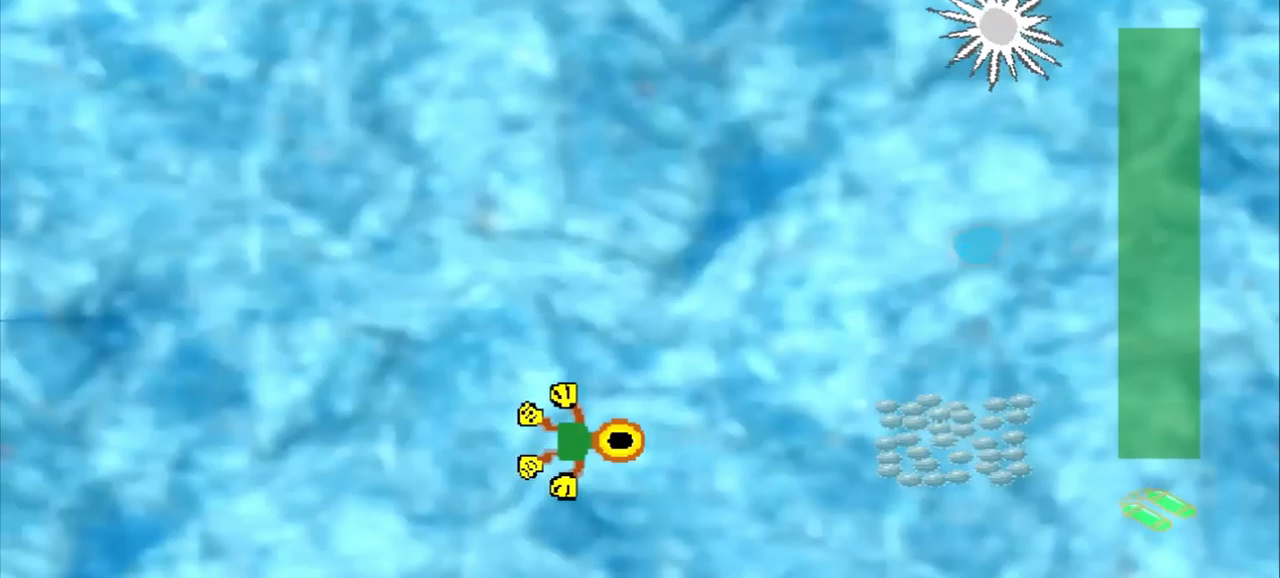
{"buttons": [], "left_stick": "up-left"}
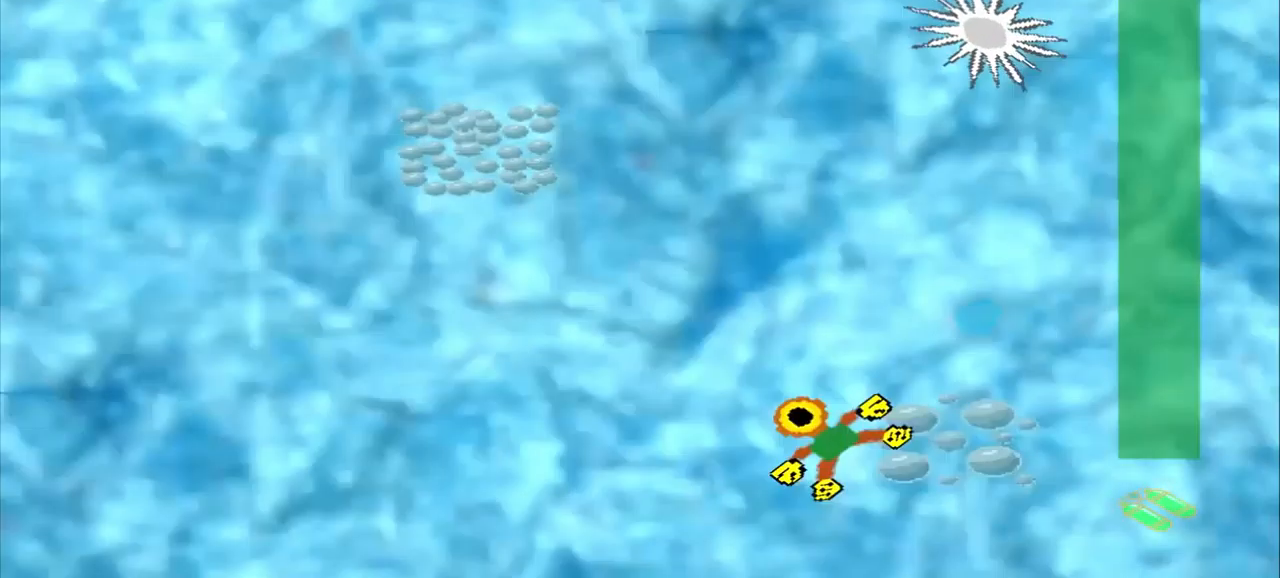
{"buttons": [], "left_stick": "up-left", "events": []}
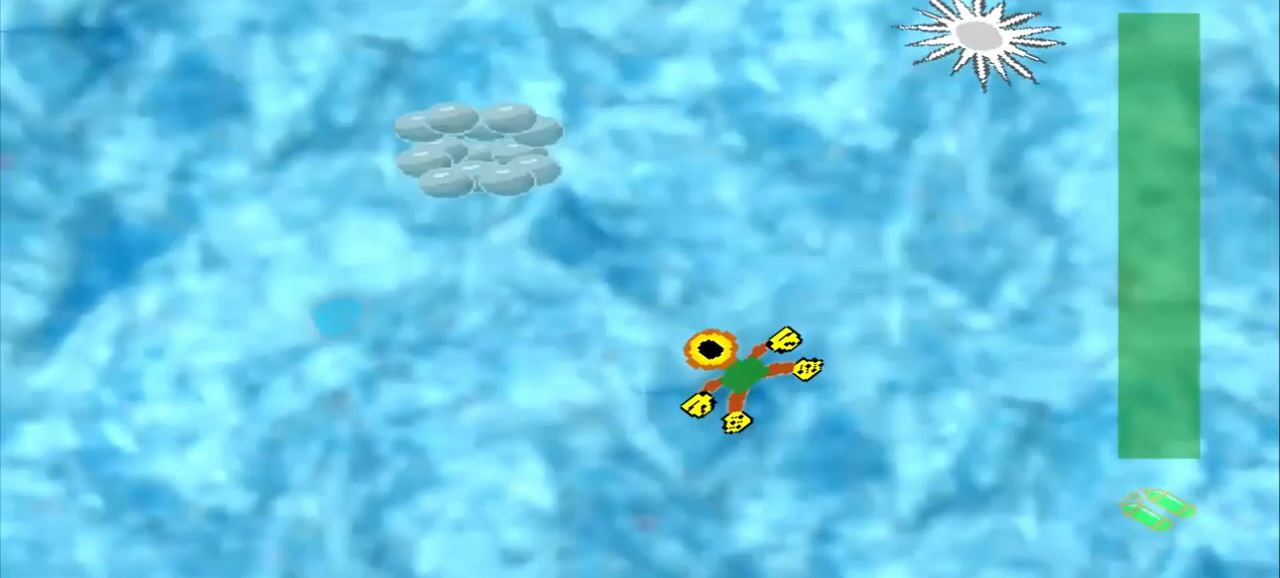
{"buttons": [], "left_stick": "up-left", "events": []}
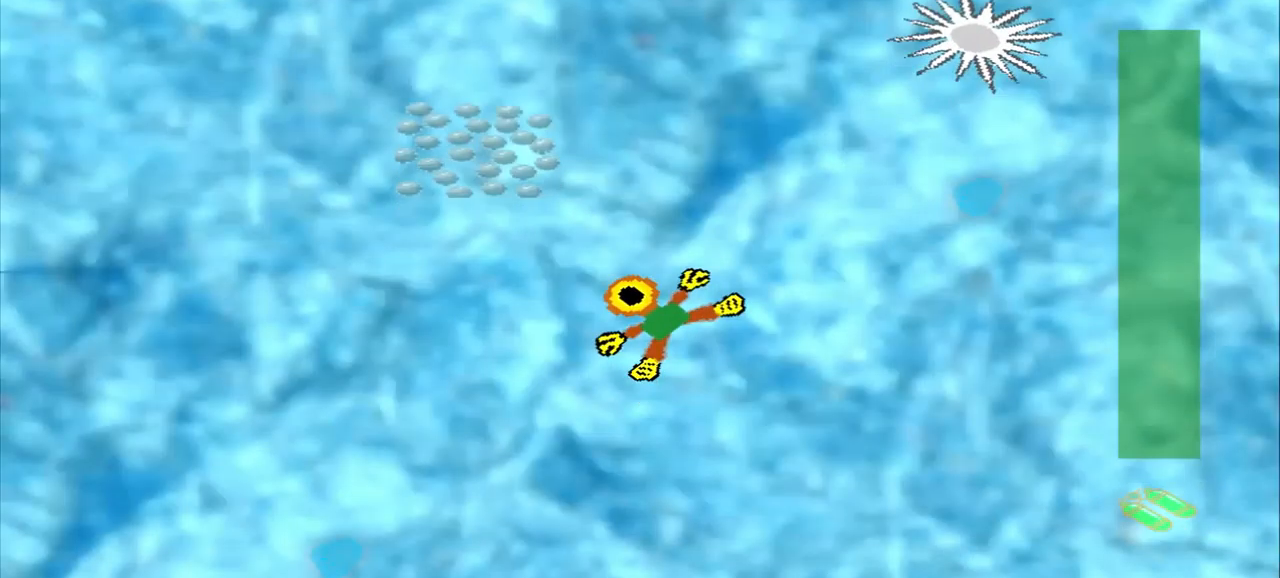
{"buttons": [], "left_stick": "down-right", "events": [[458, "left_stick", "down-right"]]}
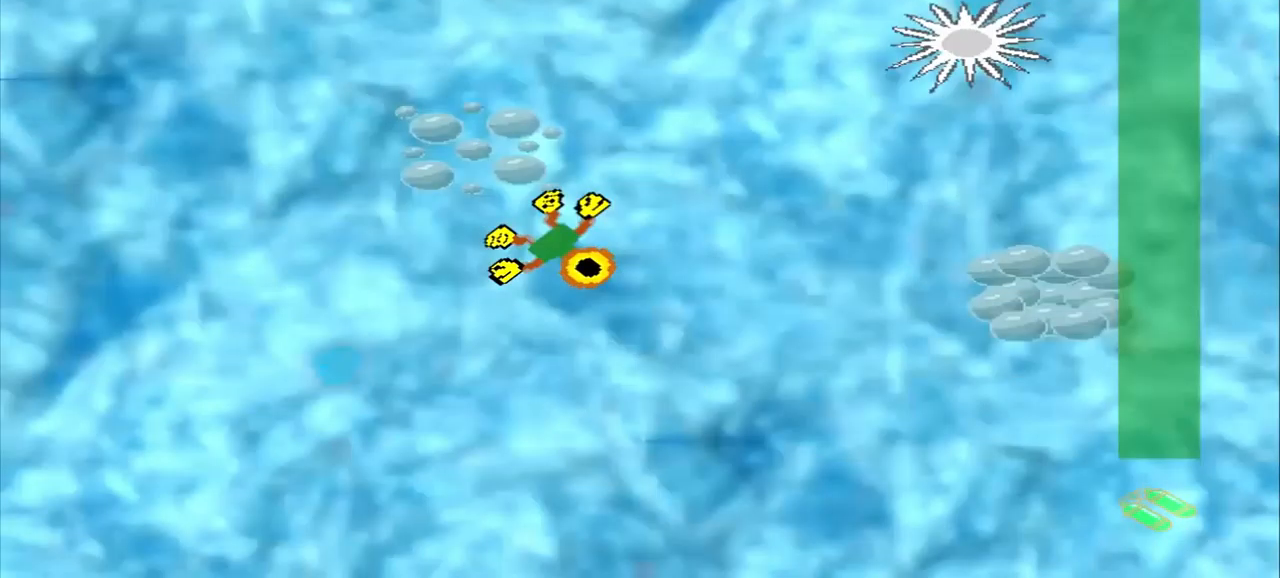
{"buttons": [], "left_stick": "right", "events": [[500, "left_stick", "right"]]}
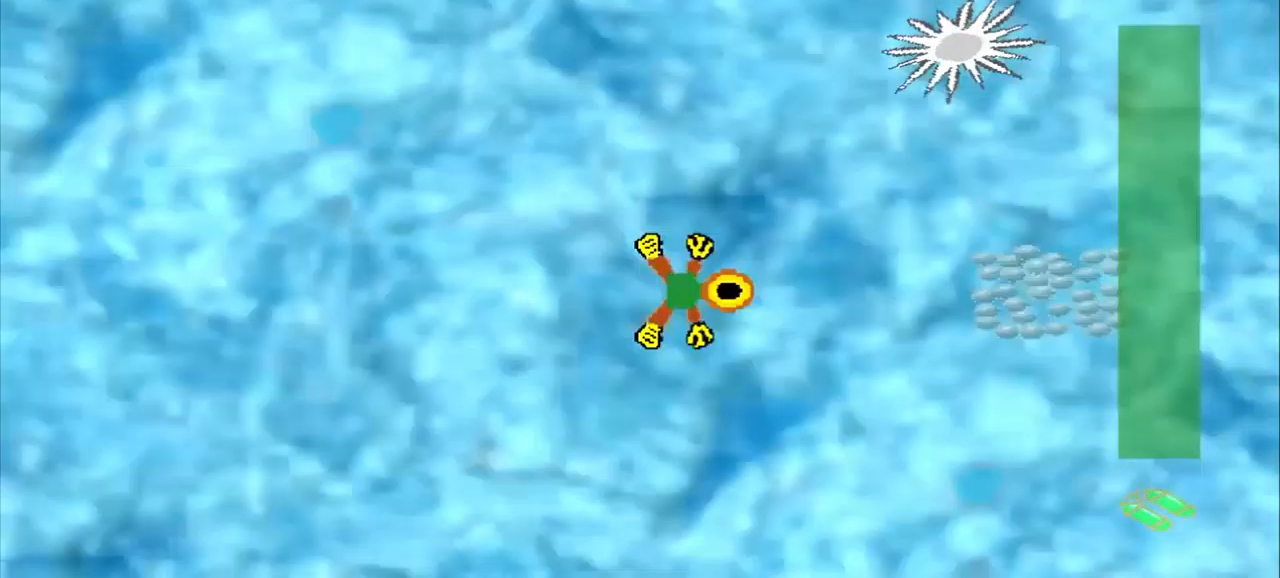
{"buttons": [], "left_stick": "right", "events": []}
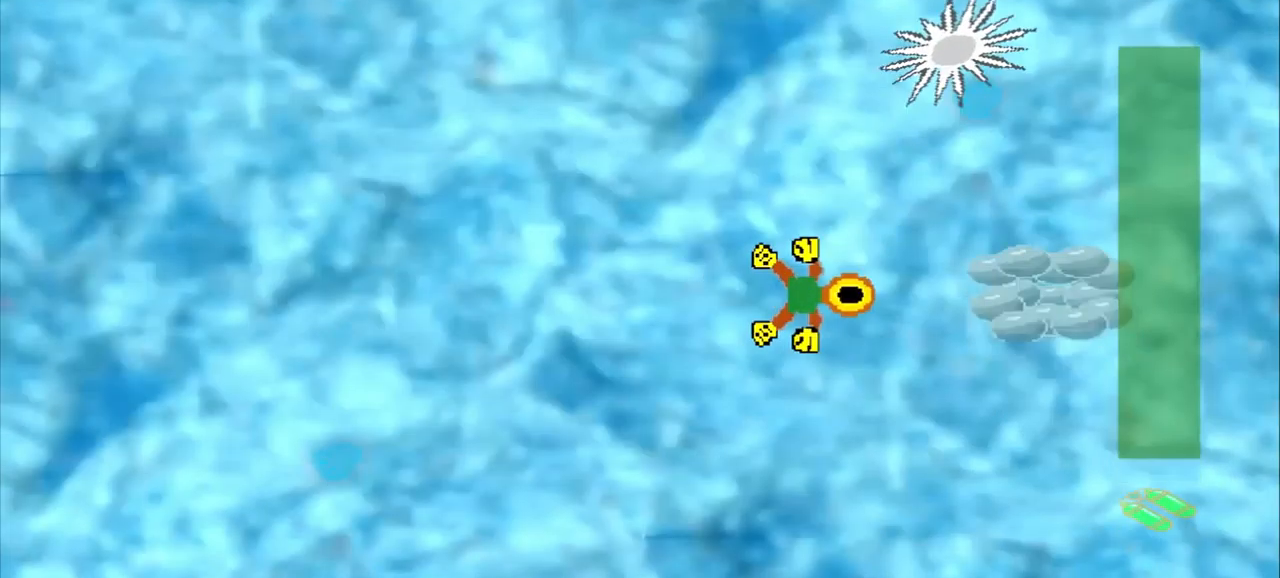
{"buttons": [], "left_stick": "down-left", "events": [[250, "left_stick", "center"], [458, "left_stick", "down-left"]]}